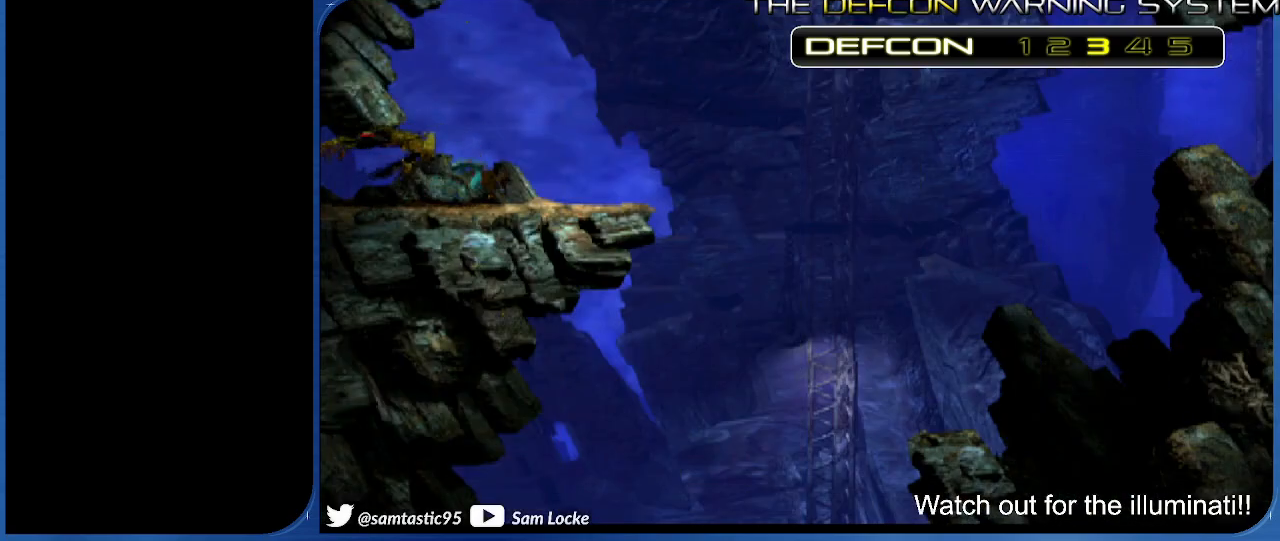
Gameplay with a controller (PlayStation layout); each line is a JSON object with the inputs held at the frame after it. "events" lists button and stick changes between this image and that frame as [ms after this image, input, new state], when the widget could be followed in between. Not read: left_stick.
{"buttons": ["DPAD_UP"], "right_stick": "center", "events": [[133, "DPAD_UP", "down"]]}
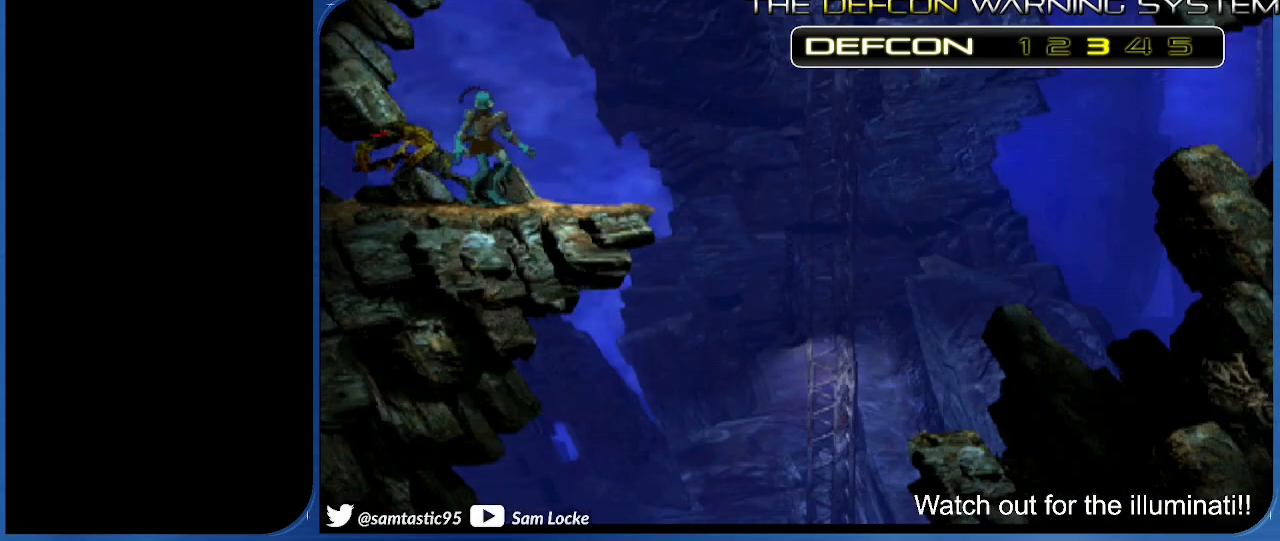
{"buttons": ["DPAD_UP"], "right_stick": "left", "events": [[150, "right_stick", "left"]]}
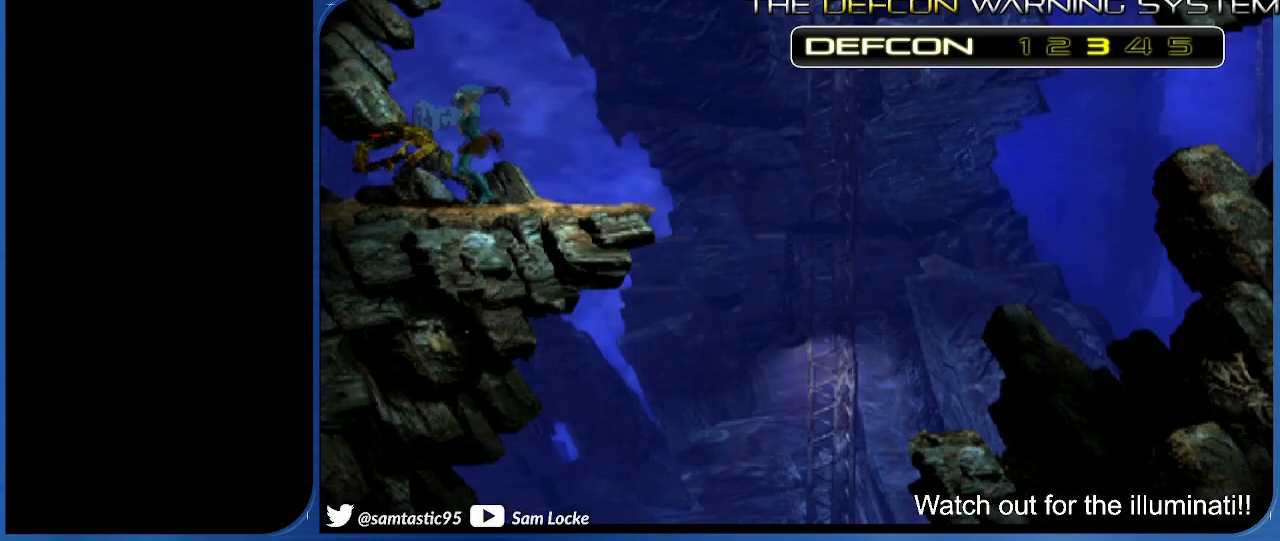
{"buttons": ["DPAD_UP"], "right_stick": "left", "events": []}
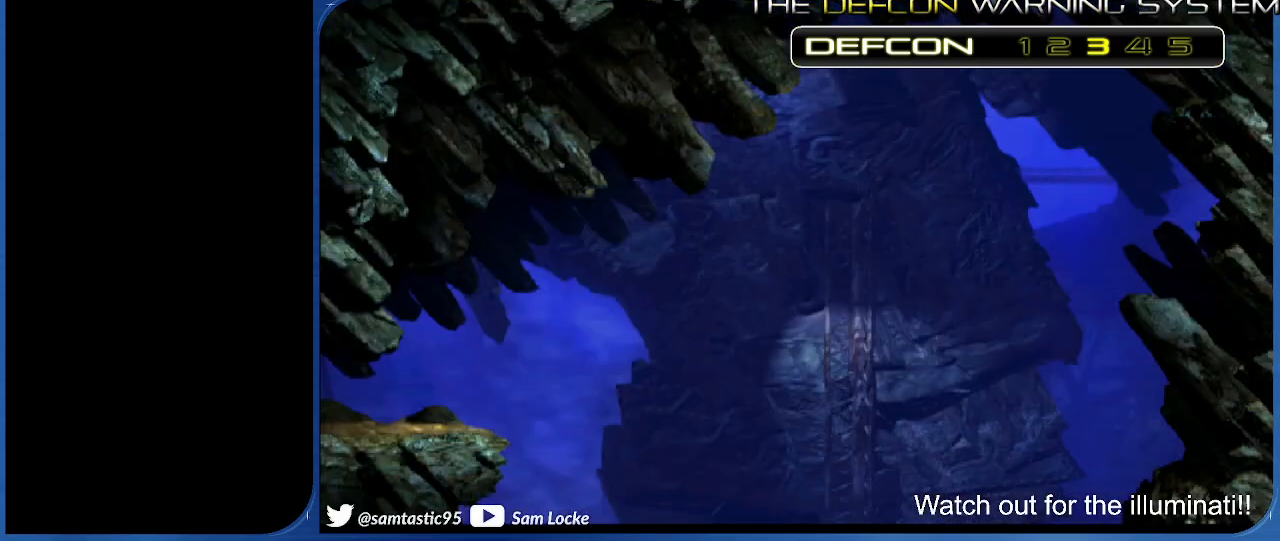
{"buttons": ["DPAD_LEFT"], "right_stick": "center", "events": [[183, "DPAD_UP", "up"], [367, "DPAD_LEFT", "down"], [417, "right_stick", "center"]]}
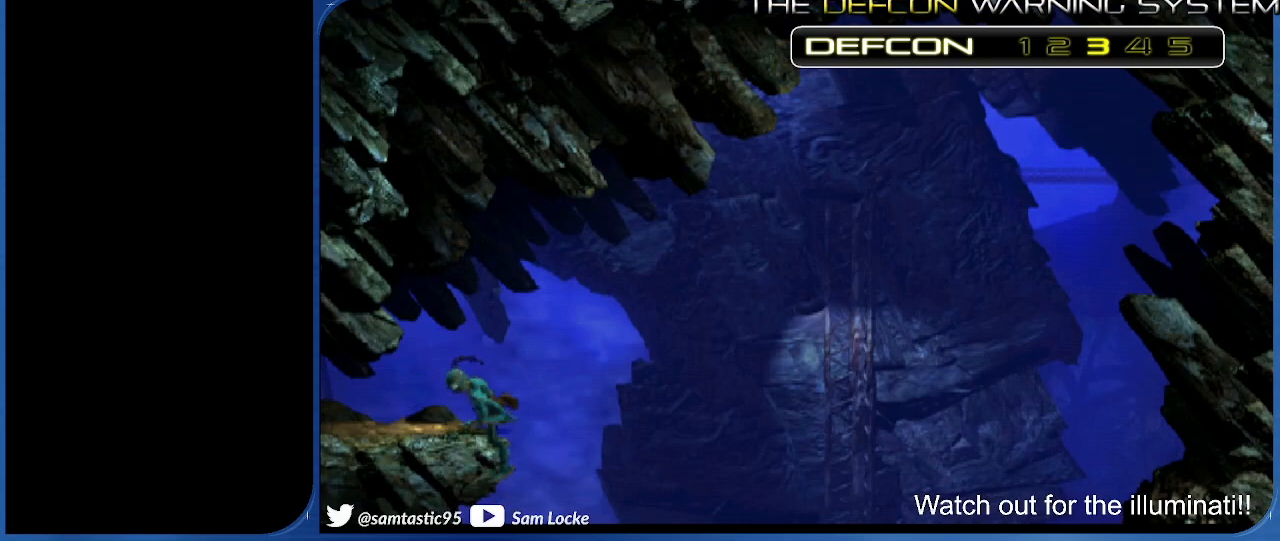
{"buttons": ["DPAD_LEFT"], "right_stick": "left", "events": [[150, "right_stick", "left"]]}
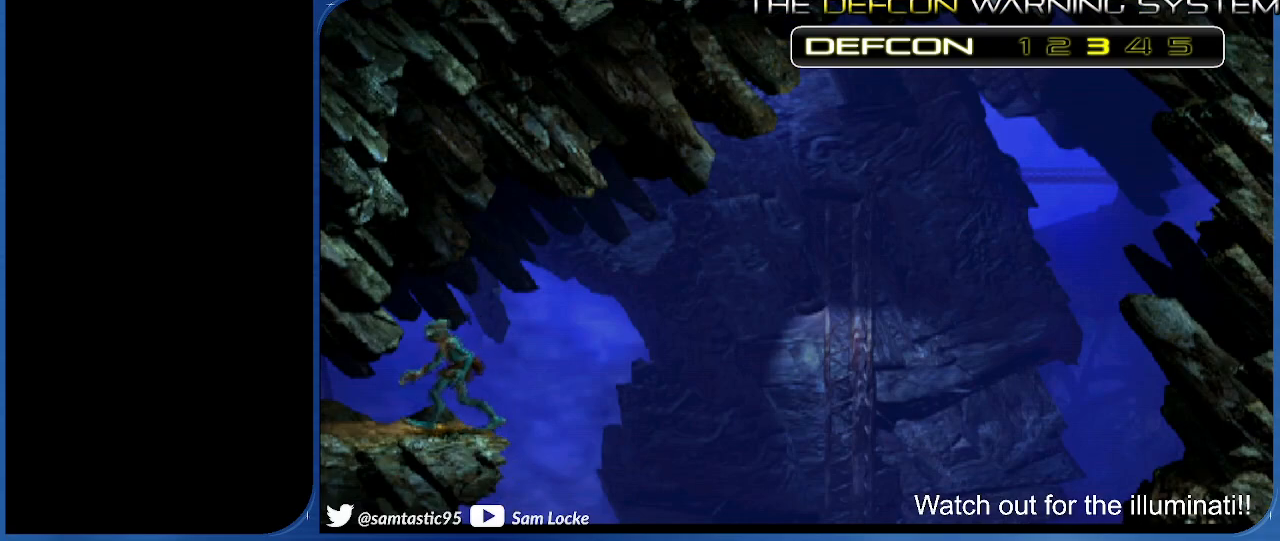
{"buttons": ["R1", "DPAD_LEFT"], "right_stick": "left", "events": [[150, "R1", "down"]]}
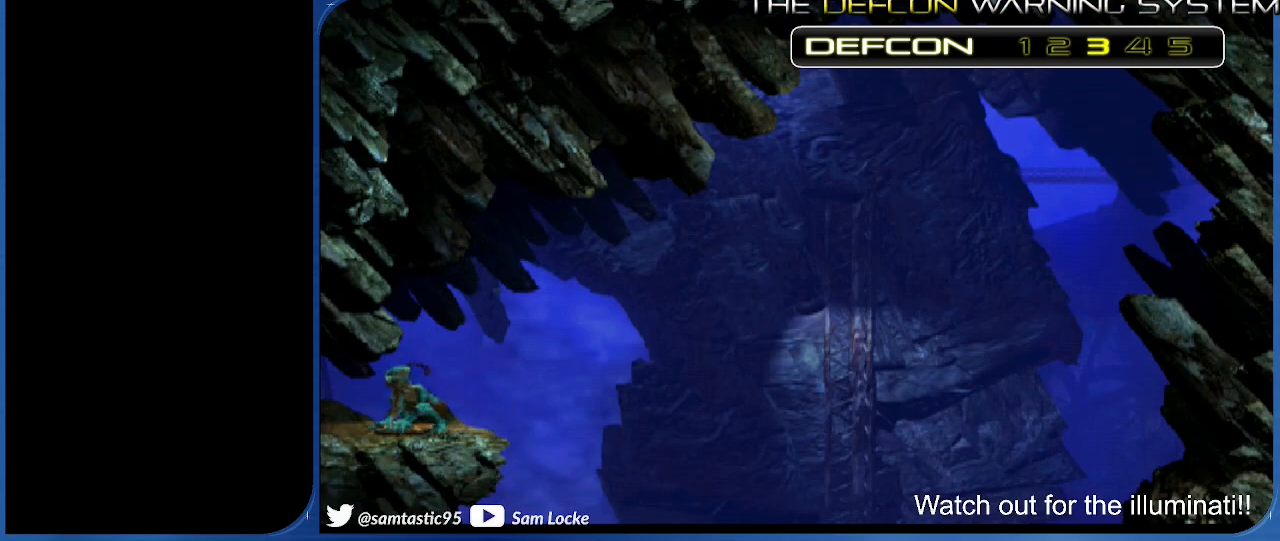
{"buttons": ["R1", "DPAD_LEFT"], "right_stick": "left", "events": []}
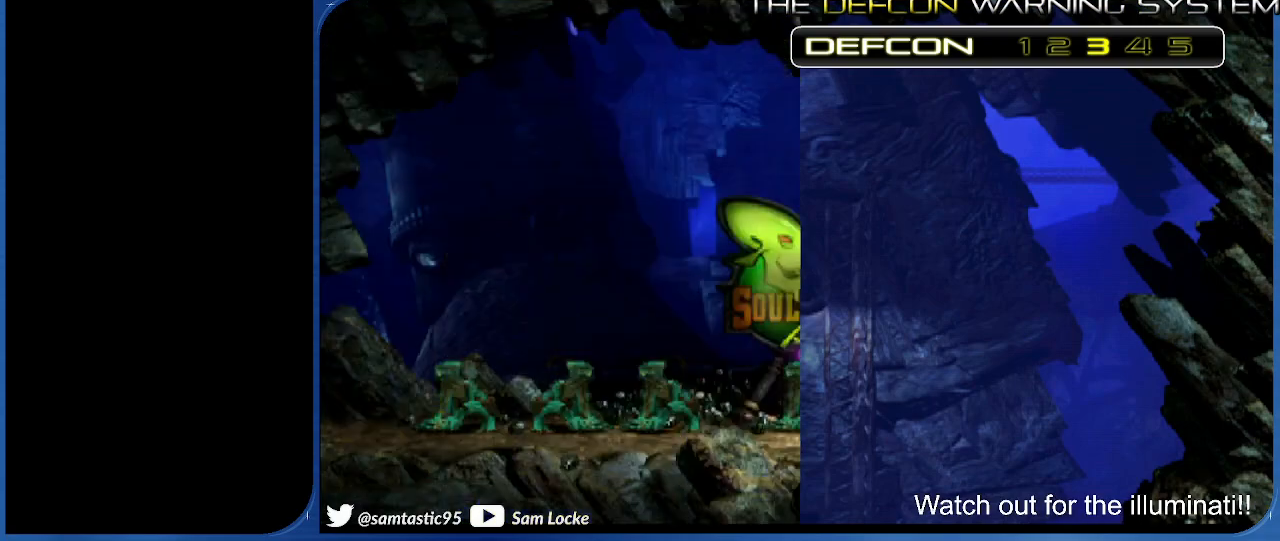
{"buttons": ["R1", "DPAD_LEFT"], "right_stick": "center", "events": [[33, "right_stick", "center"]]}
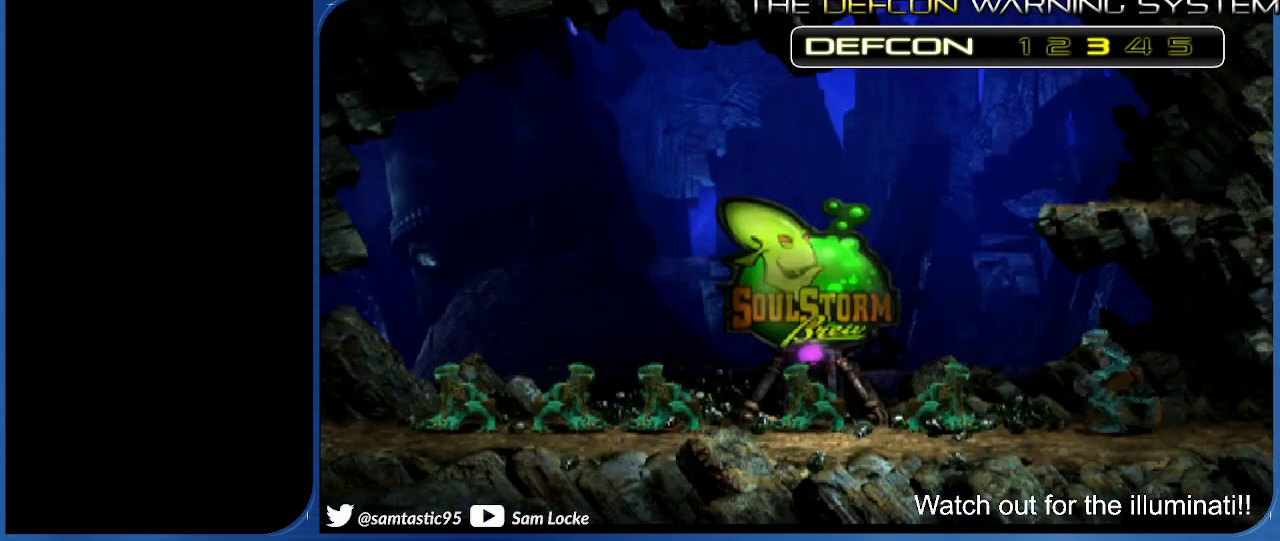
{"buttons": [], "right_stick": "center", "events": [[33, "R1", "up"], [350, "DPAD_LEFT", "up"]]}
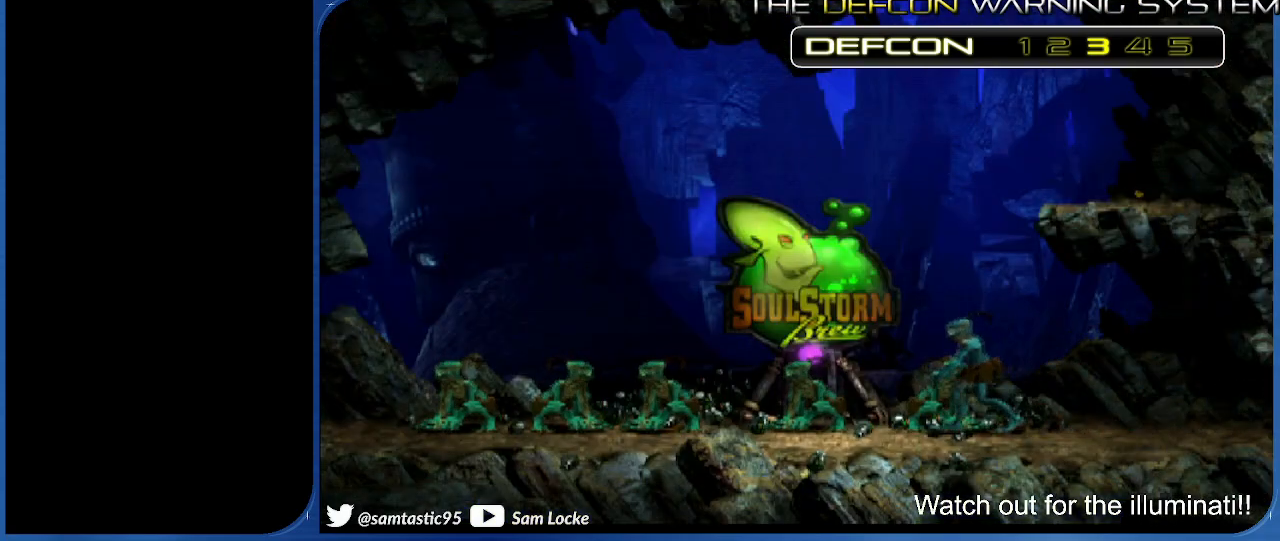
{"buttons": ["DPAD_RIGHT"], "right_stick": "center", "events": [[267, "DPAD_LEFT", "down"], [400, "DPAD_LEFT", "up"], [500, "DPAD_RIGHT", "down"]]}
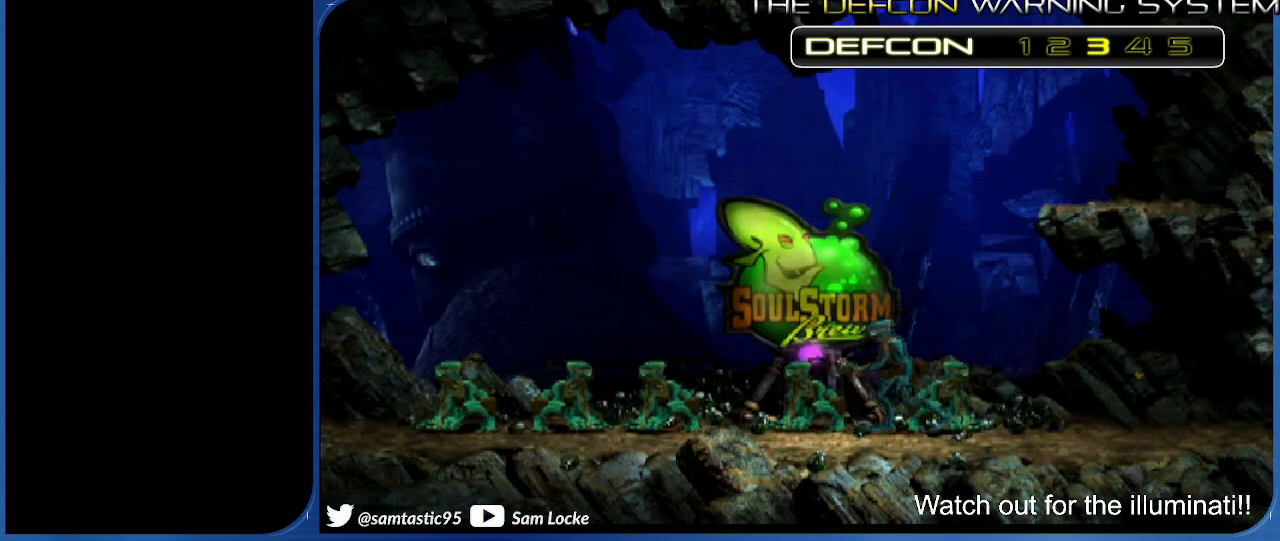
{"buttons": ["L2"], "right_stick": "center", "events": [[250, "DPAD_RIGHT", "up"], [467, "L2", "down"]]}
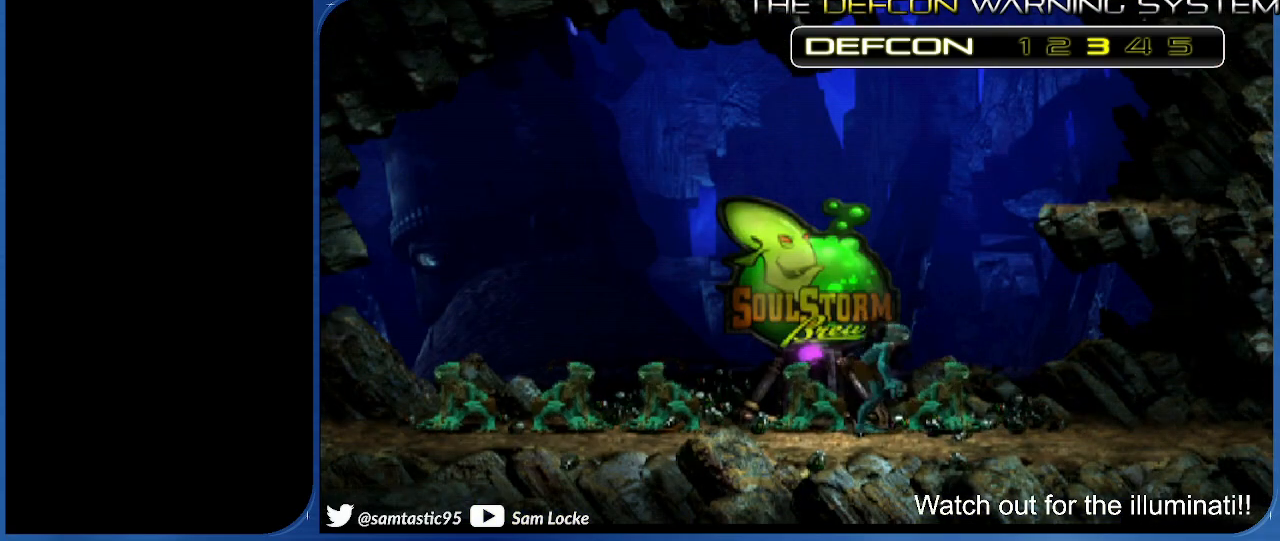
{"buttons": ["L2"], "right_stick": "center", "events": [[33, "CROSS", "down"], [200, "CROSS", "up"]]}
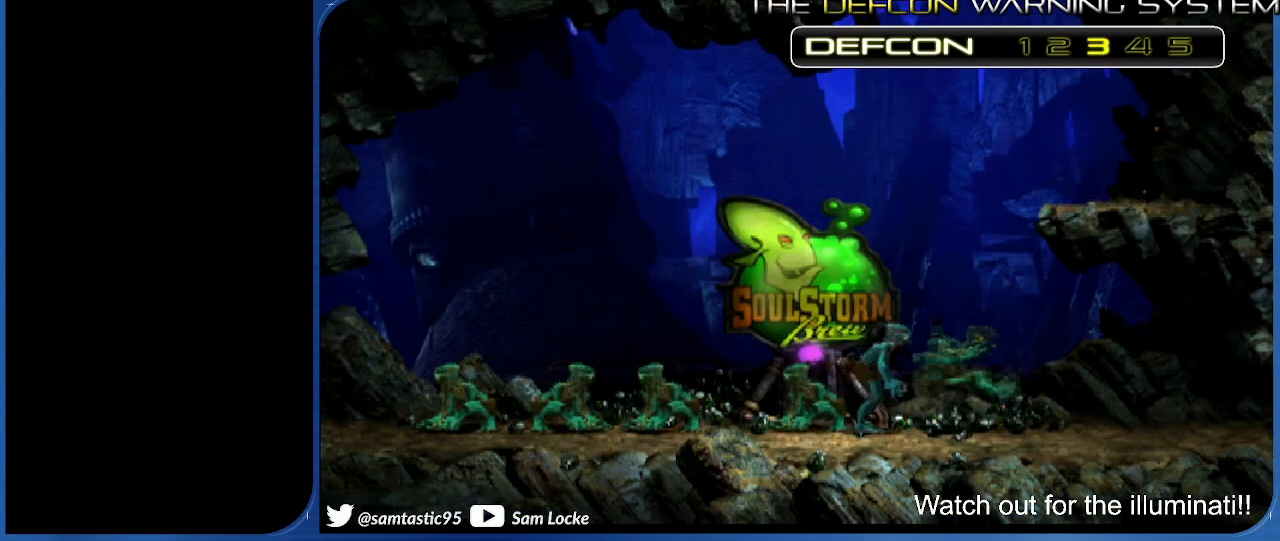
{"buttons": ["L2"], "right_stick": "center", "events": []}
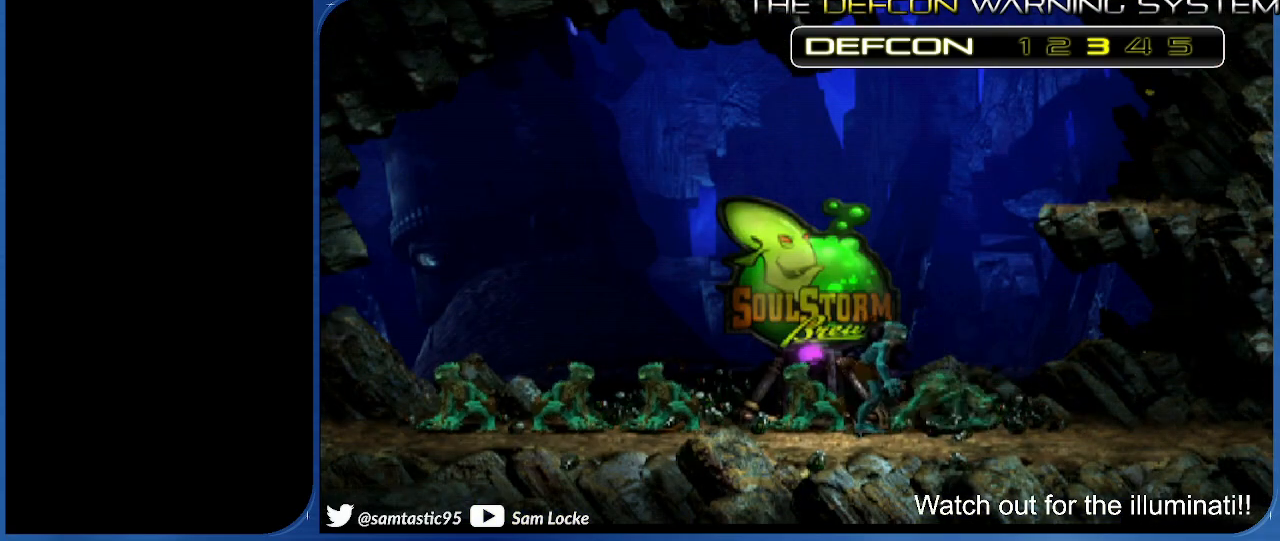
{"buttons": ["L2"], "right_stick": "center", "events": [[100, "CROSS", "down"], [300, "CROSS", "up"]]}
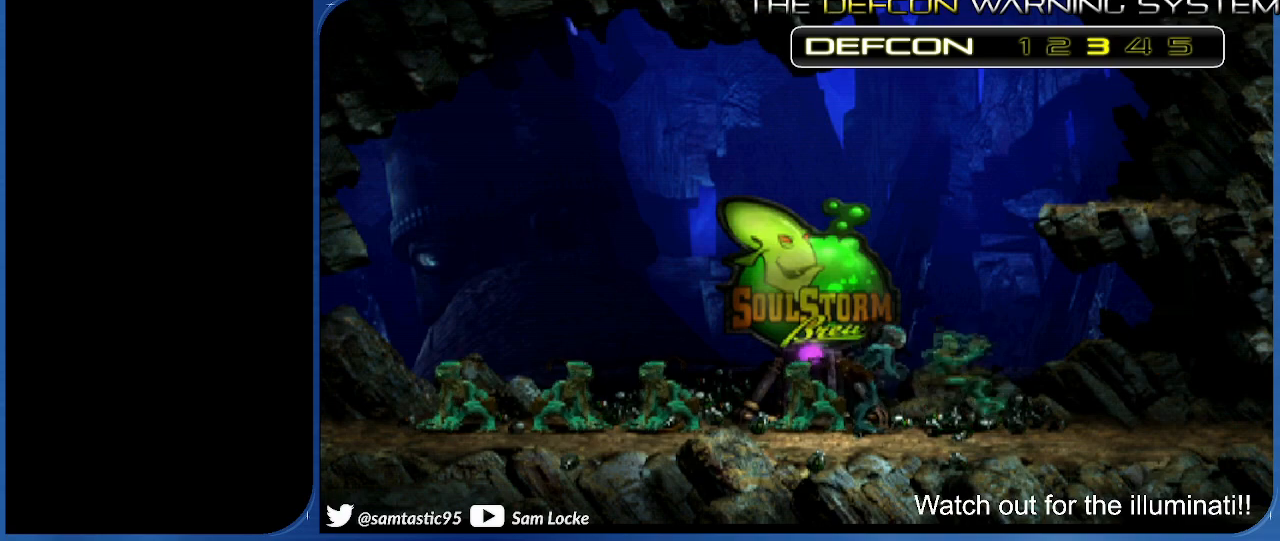
{"buttons": ["L2"], "right_stick": "center", "events": []}
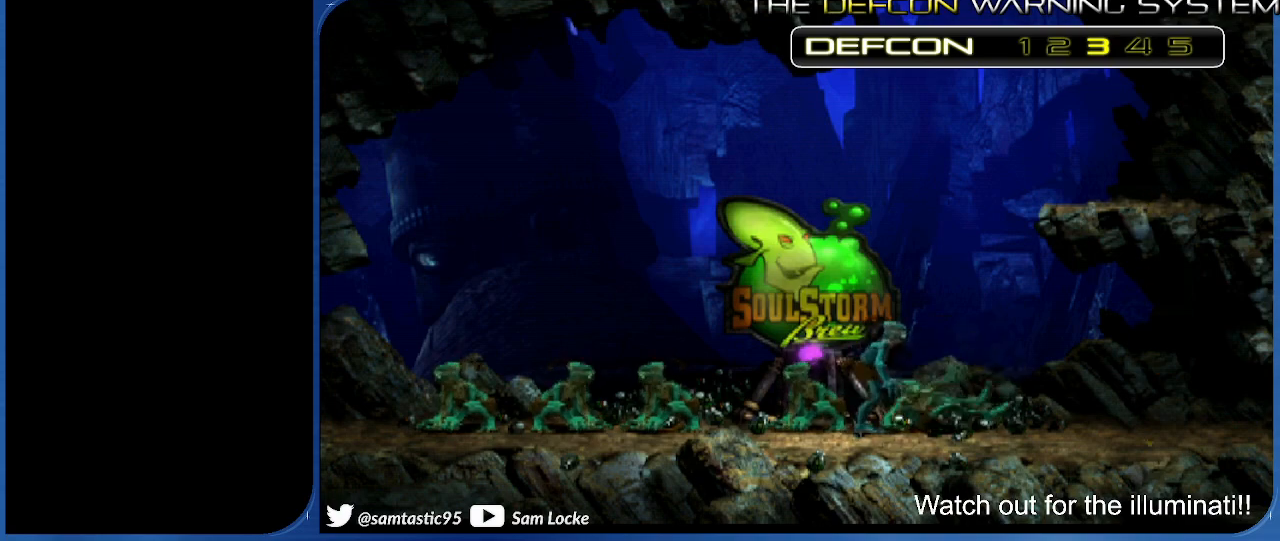
{"buttons": ["L2"], "right_stick": "center", "events": [[133, "CROSS", "down"], [367, "CROSS", "up"]]}
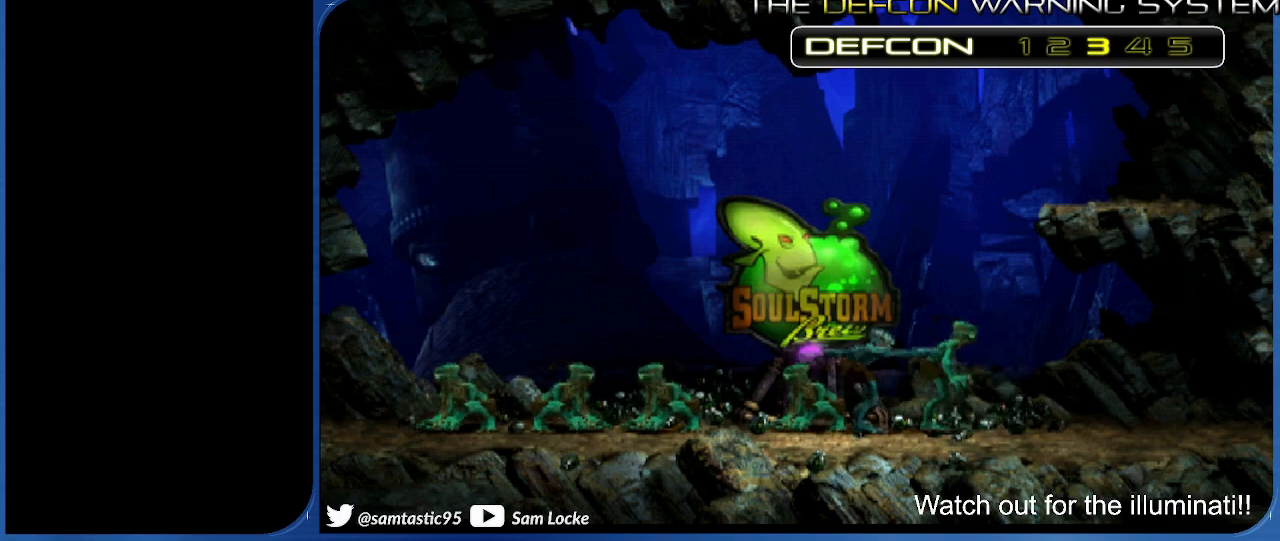
{"buttons": ["L2"], "right_stick": "center", "events": []}
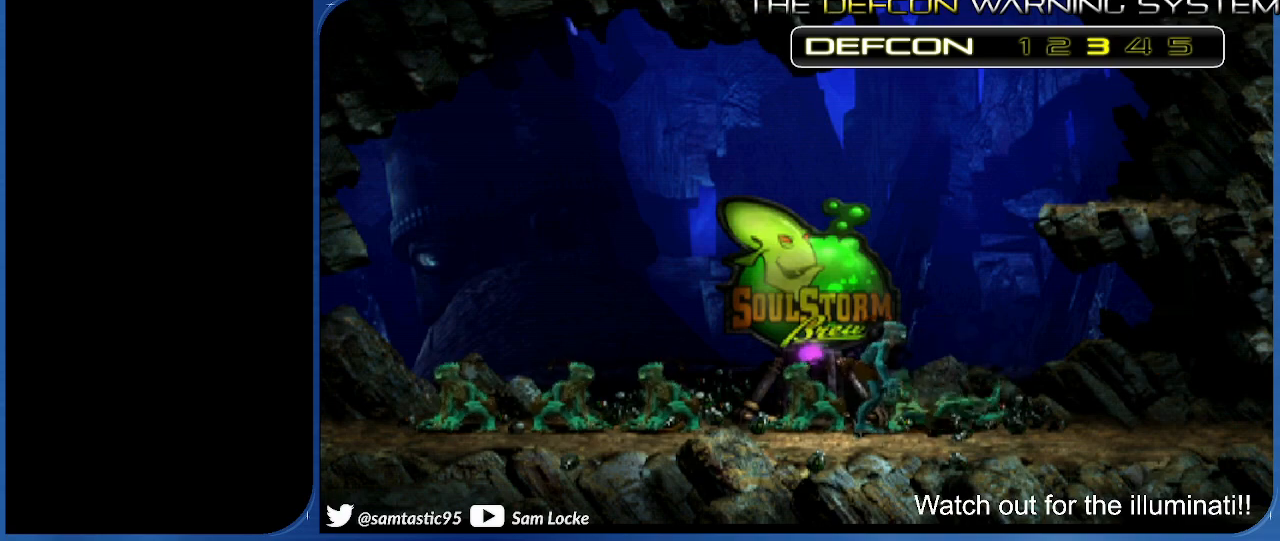
{"buttons": ["L2"], "right_stick": "center", "events": [[83, "CROSS", "down"], [367, "CROSS", "up"]]}
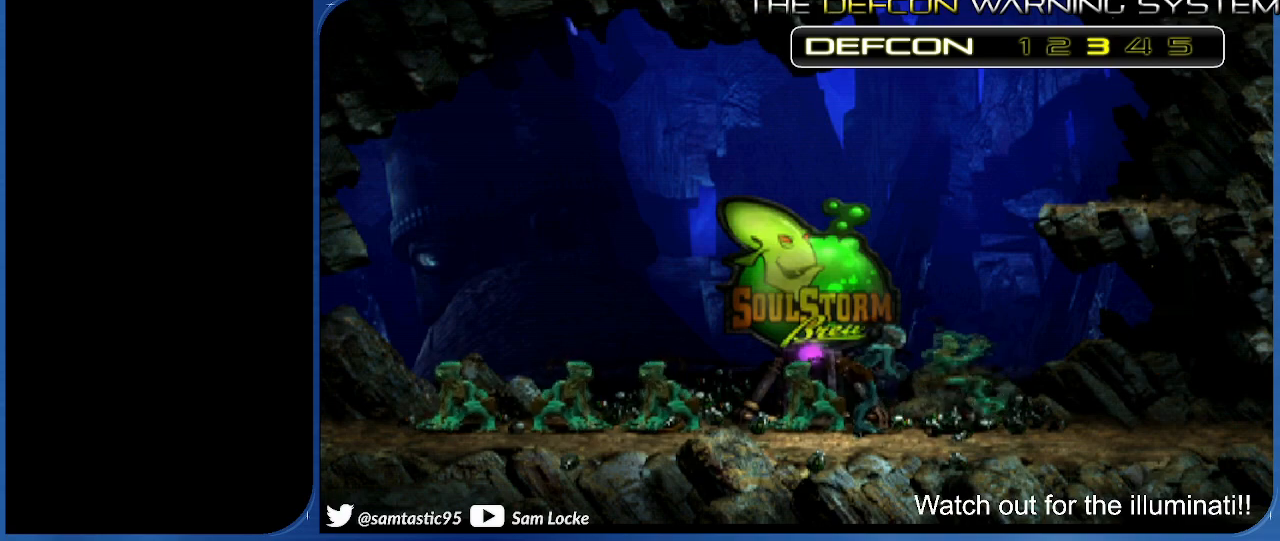
{"buttons": ["L2"], "right_stick": "center", "events": [[300, "TRIANGLE", "down"], [500, "TRIANGLE", "up"]]}
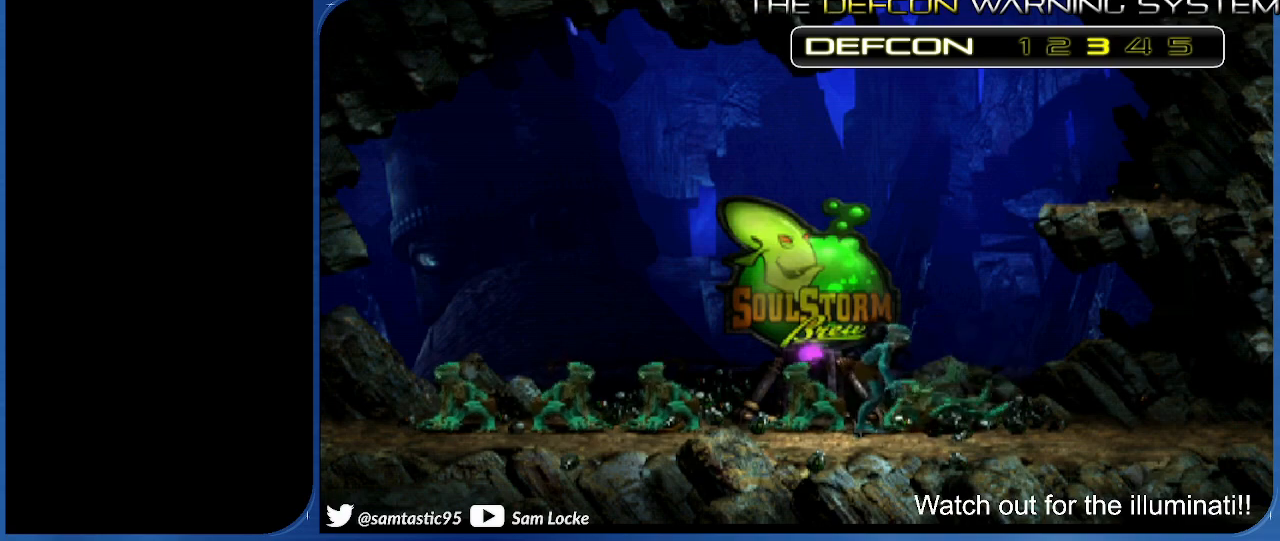
{"buttons": ["L2"], "right_stick": "center", "events": [[200, "CROSS", "down"], [400, "CROSS", "up"]]}
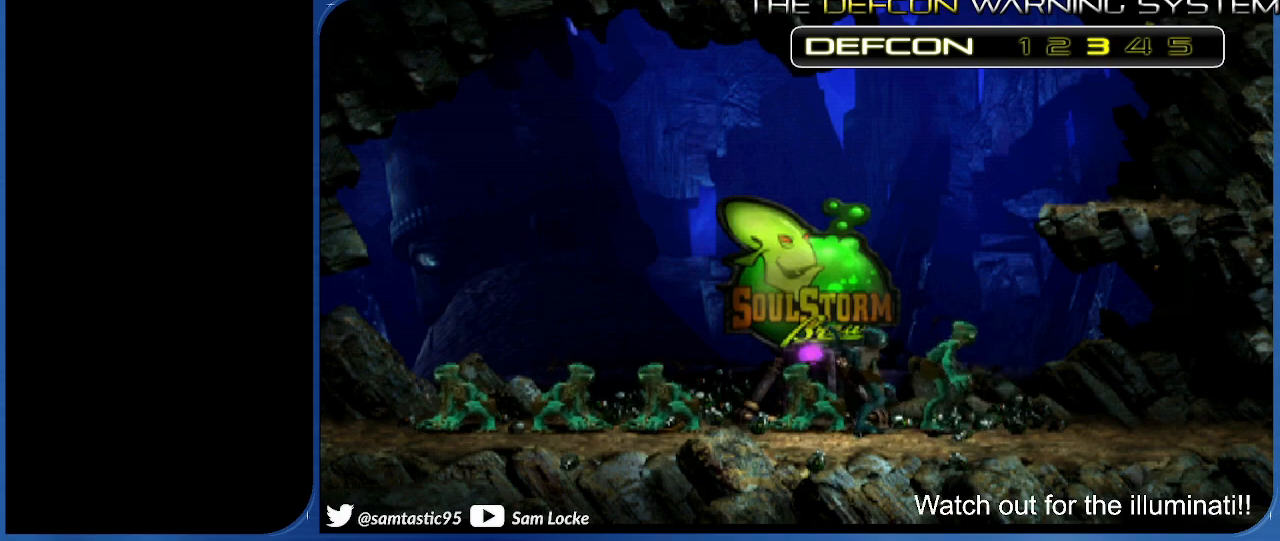
{"buttons": ["L2"], "right_stick": "center", "events": []}
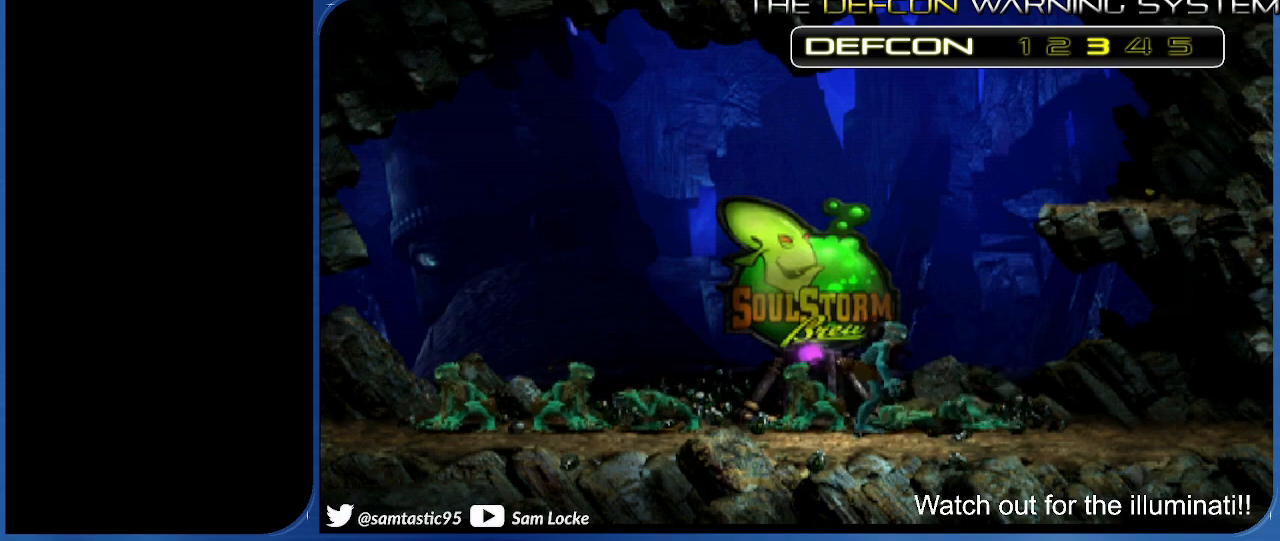
{"buttons": ["L2"], "right_stick": "center", "events": [[250, "CROSS", "down"], [483, "CROSS", "up"]]}
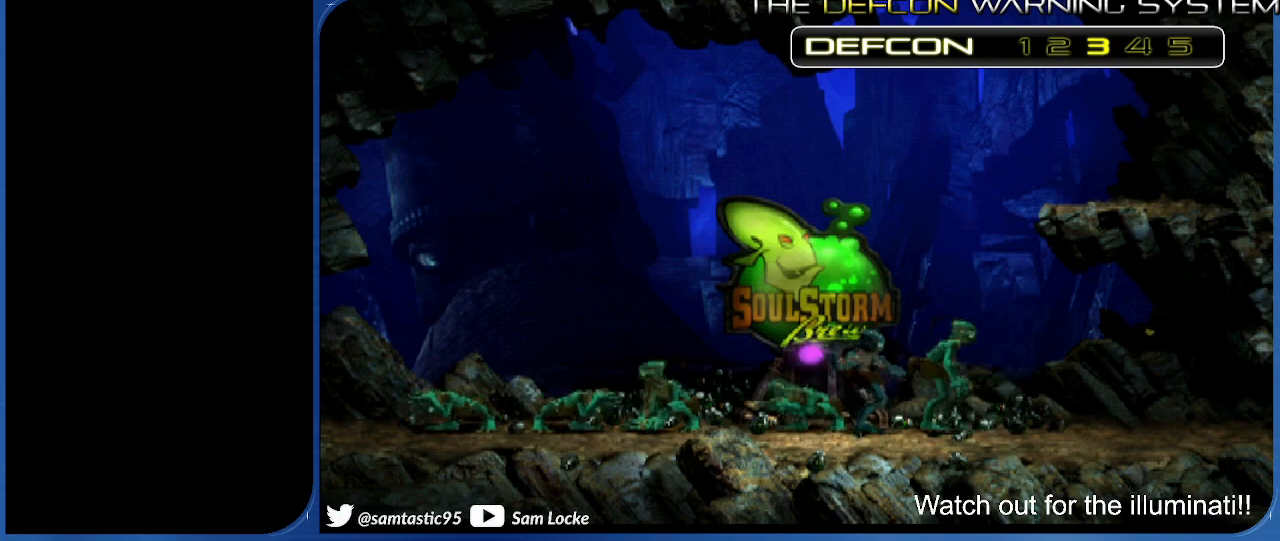
{"buttons": ["L2"], "right_stick": "center", "events": []}
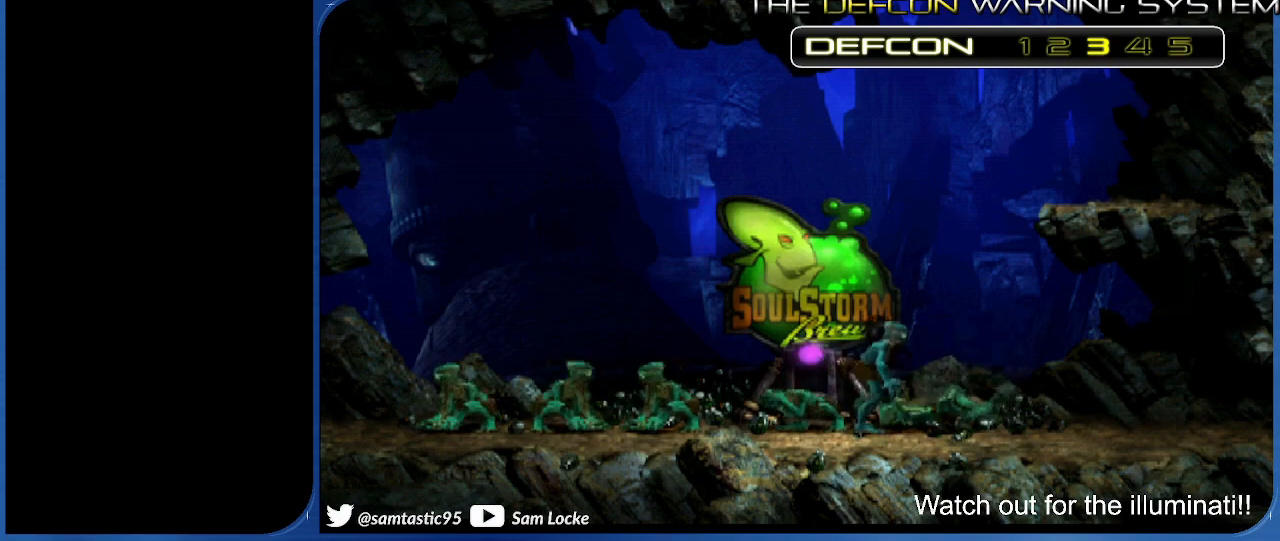
{"buttons": ["L2"], "right_stick": "center", "events": [[167, "CROSS", "down"], [417, "CROSS", "up"]]}
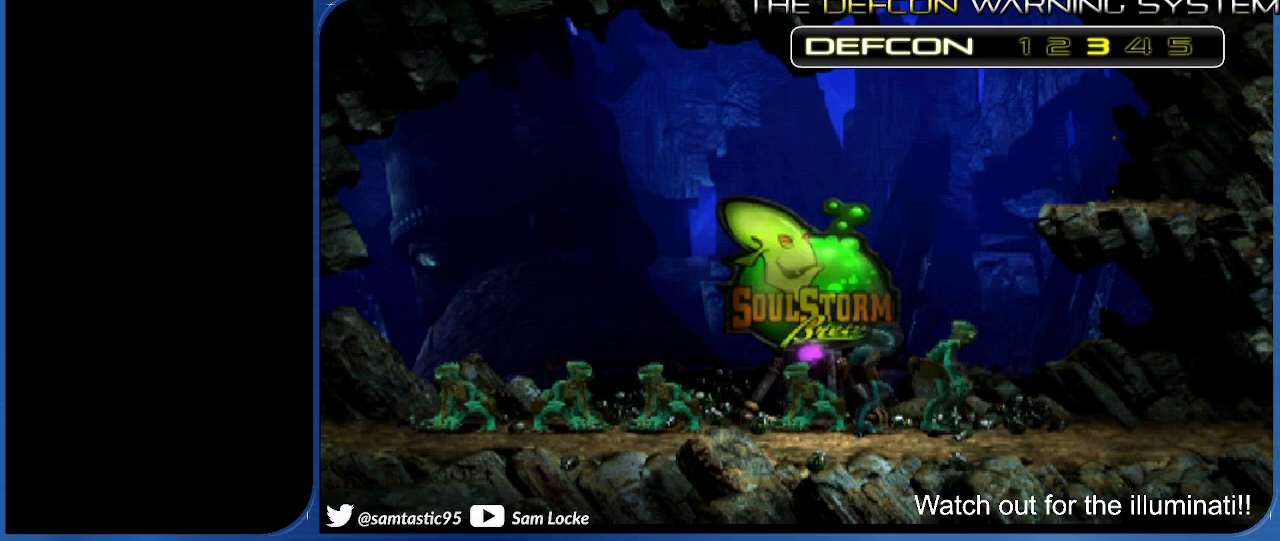
{"buttons": ["L2"], "right_stick": "center", "events": []}
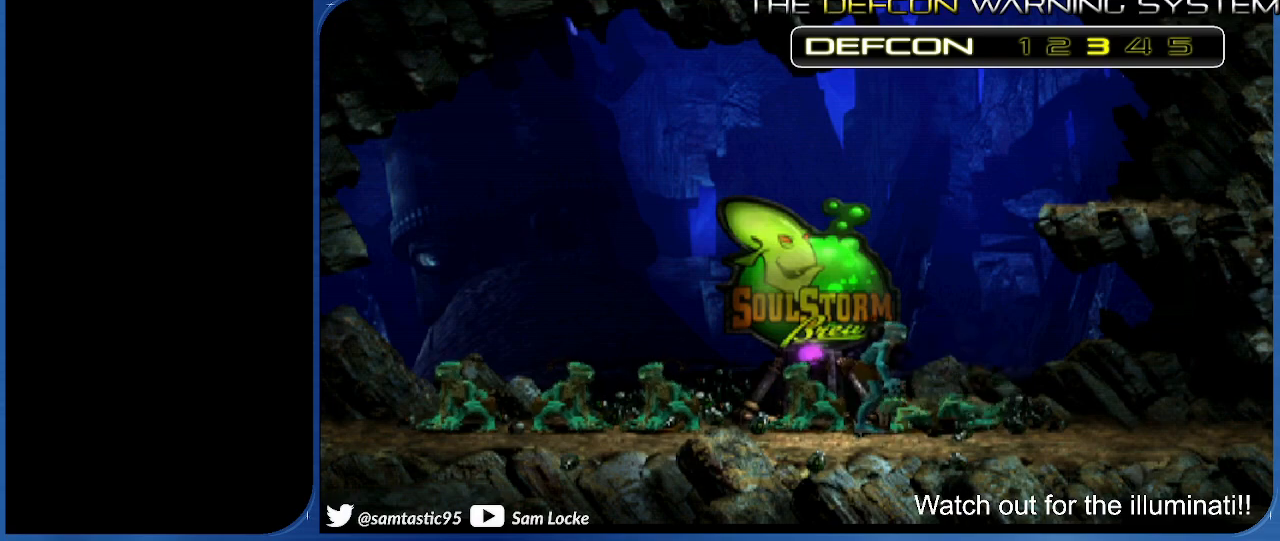
{"buttons": ["L2"], "right_stick": "center", "events": [[100, "CROSS", "down"], [350, "CROSS", "up"]]}
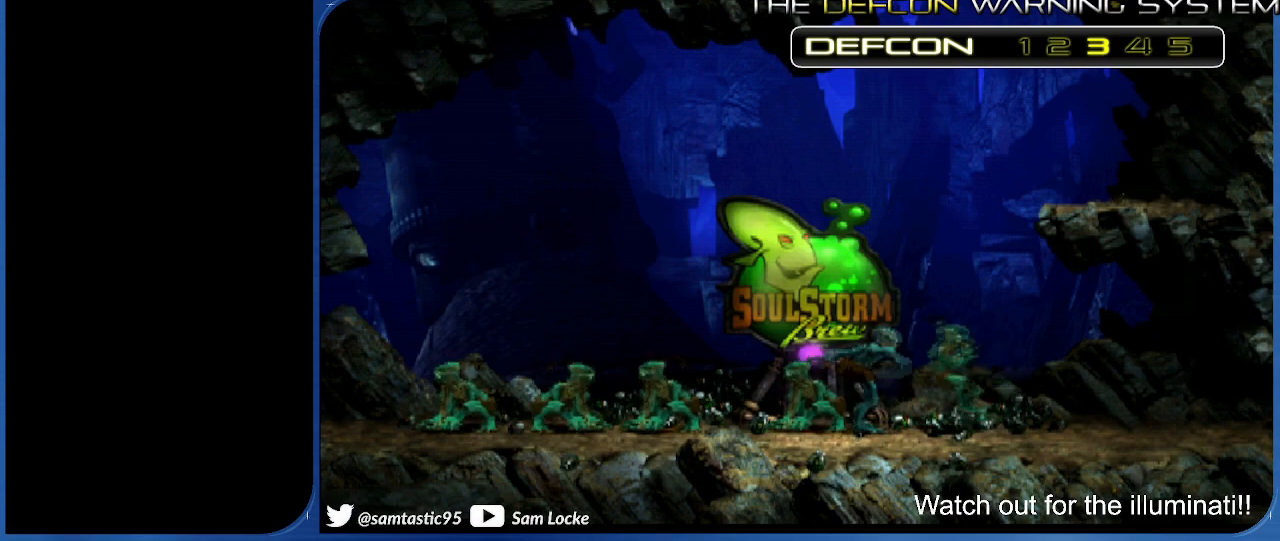
{"buttons": ["CROSS", "L2"], "right_stick": "center", "events": [[483, "CROSS", "down"]]}
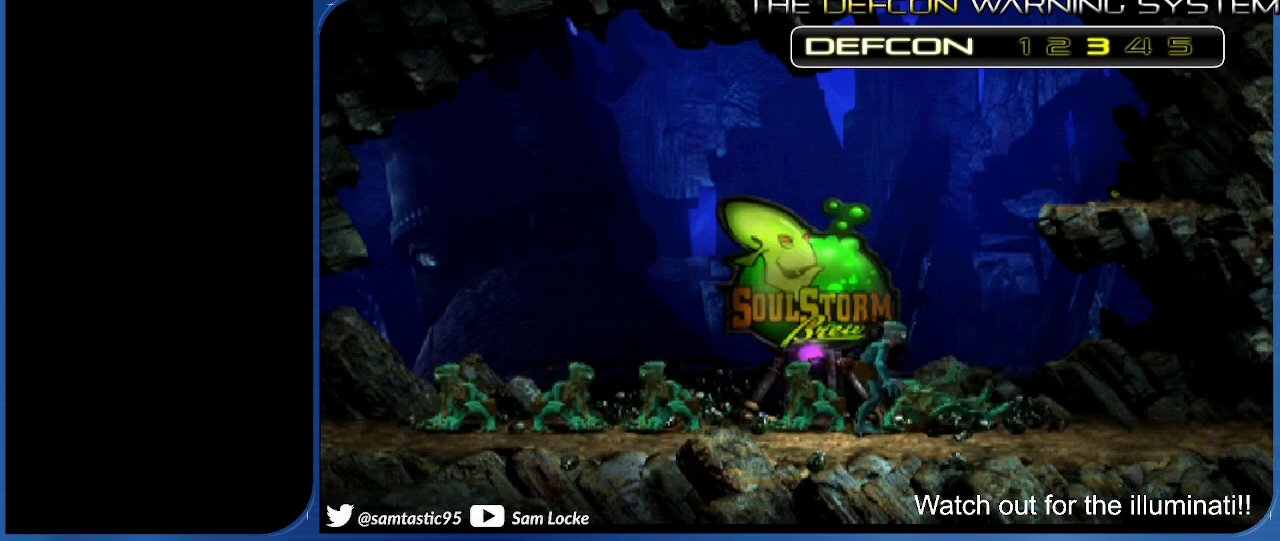
{"buttons": ["L2"], "right_stick": "center", "events": [[183, "CROSS", "up"]]}
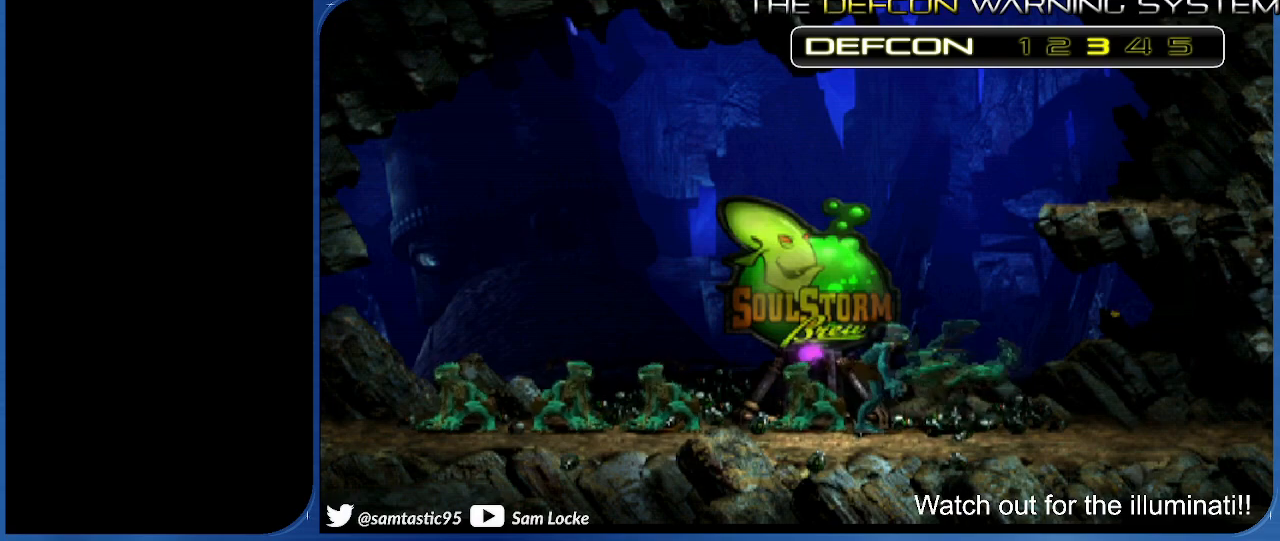
{"buttons": ["CROSS", "L2"], "right_stick": "center", "events": [[350, "CROSS", "down"]]}
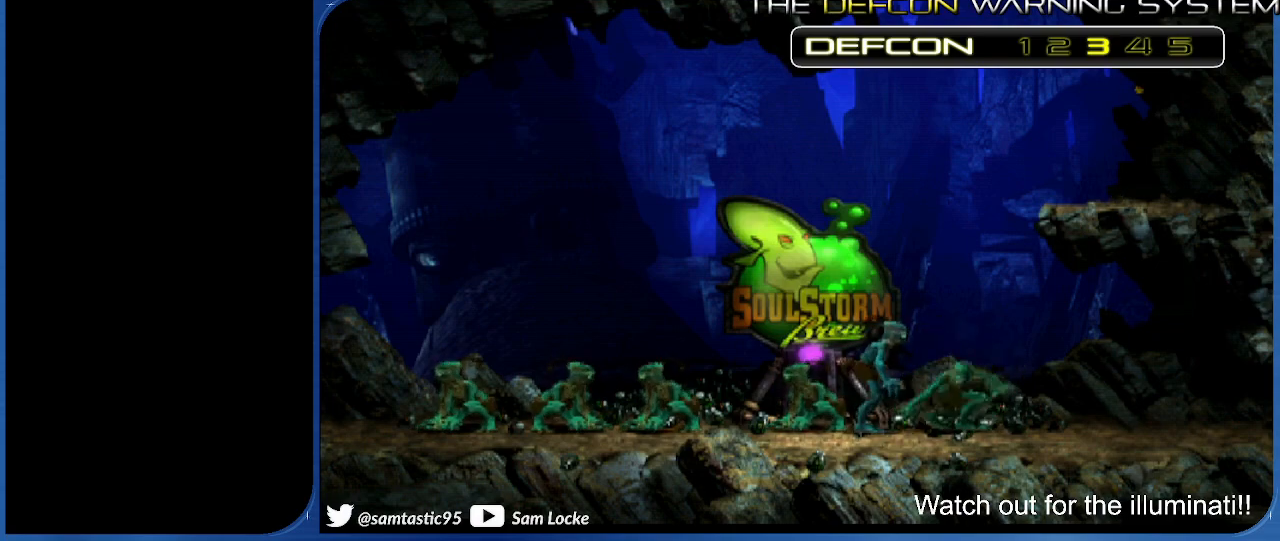
{"buttons": ["L2"], "right_stick": "center", "events": [[117, "CROSS", "up"]]}